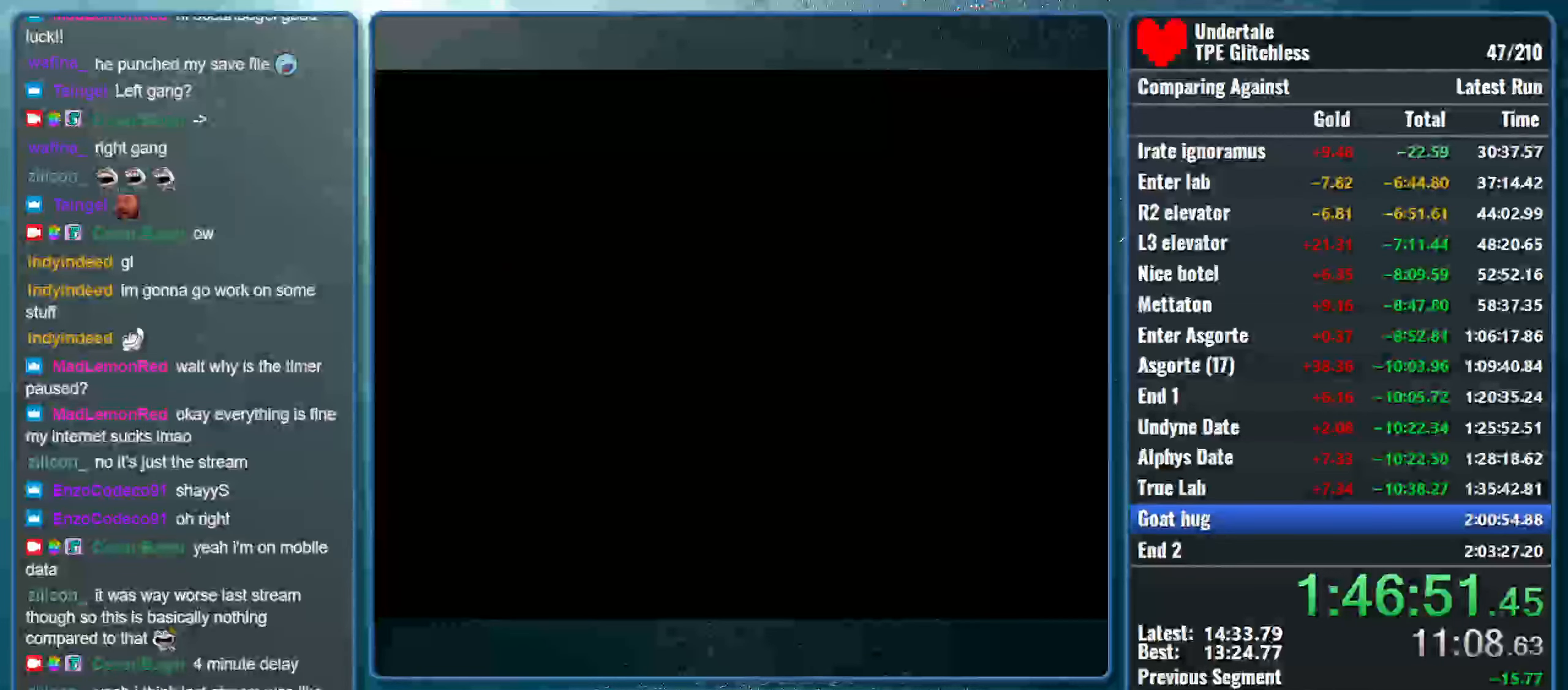
Gameplay with keyboard; each line is a JSON object with the keys held at the frame after it. "events" lists presses ("down") and releases ("up") of "alt", "c", "ctrl", "down", "left", "return", "right", "shift", "space", "up", "x" and "z" between this image and that frame as [ms after this image, input, new state], when the widget could be followed in between. No other keys are recorded. Mouse input is not recorded.
{"keys": ["shift"], "events": [[433, "shift", "down"]]}
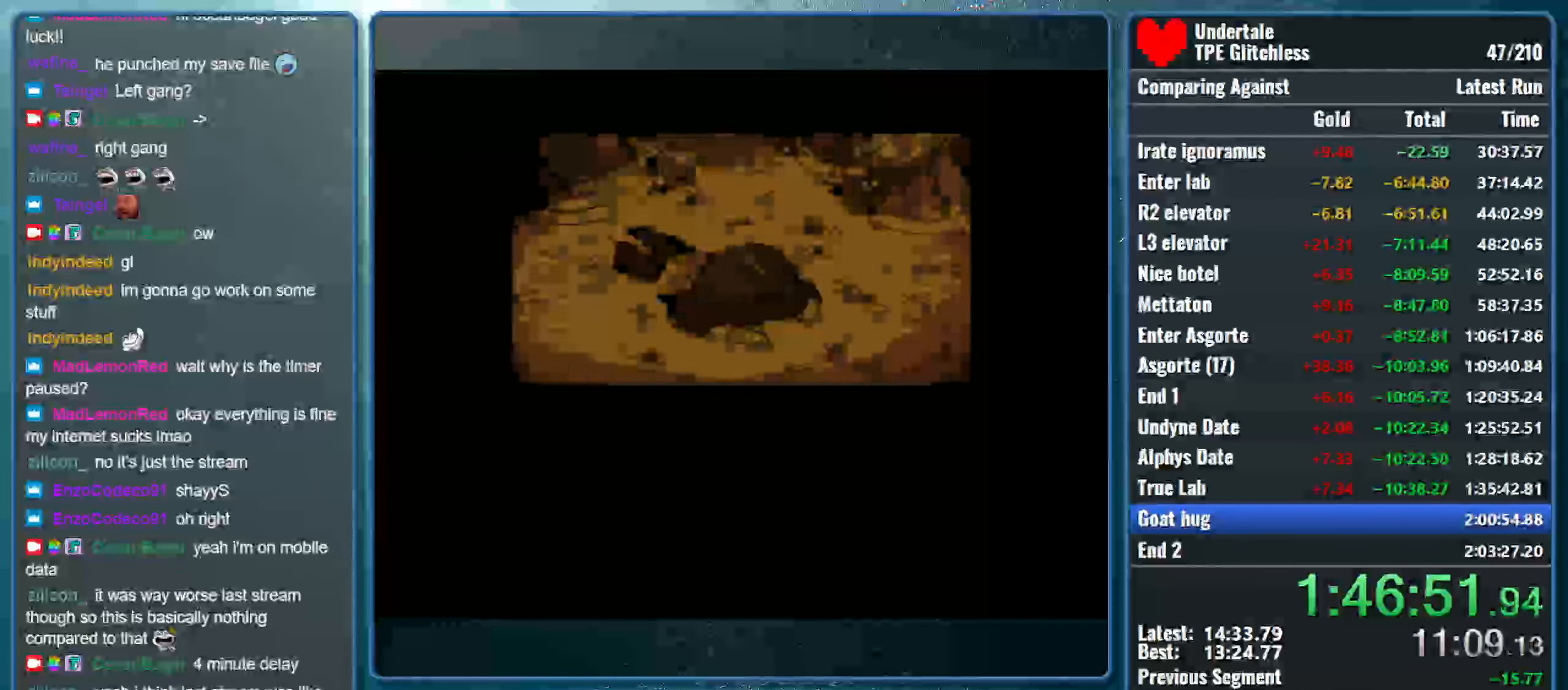
{"keys": ["shift"], "events": []}
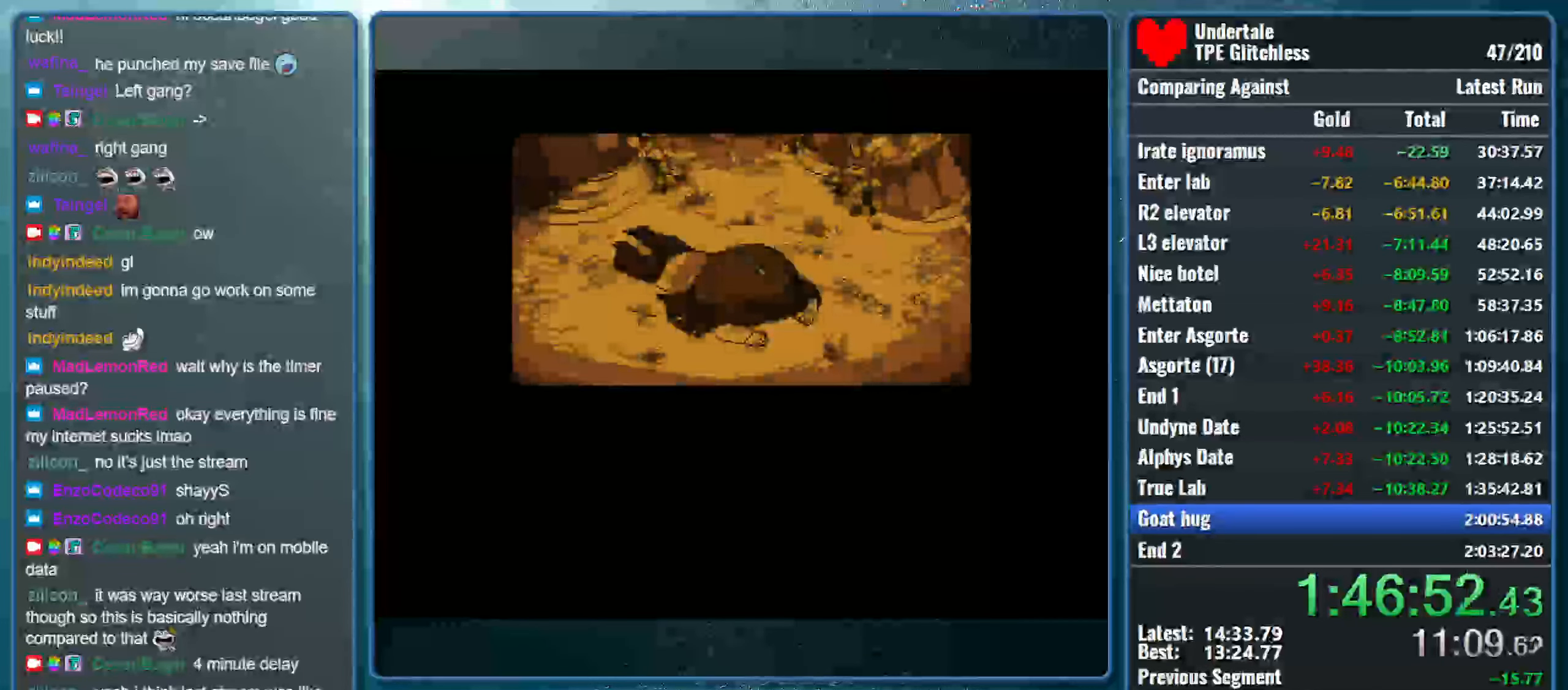
{"keys": ["shift"], "events": []}
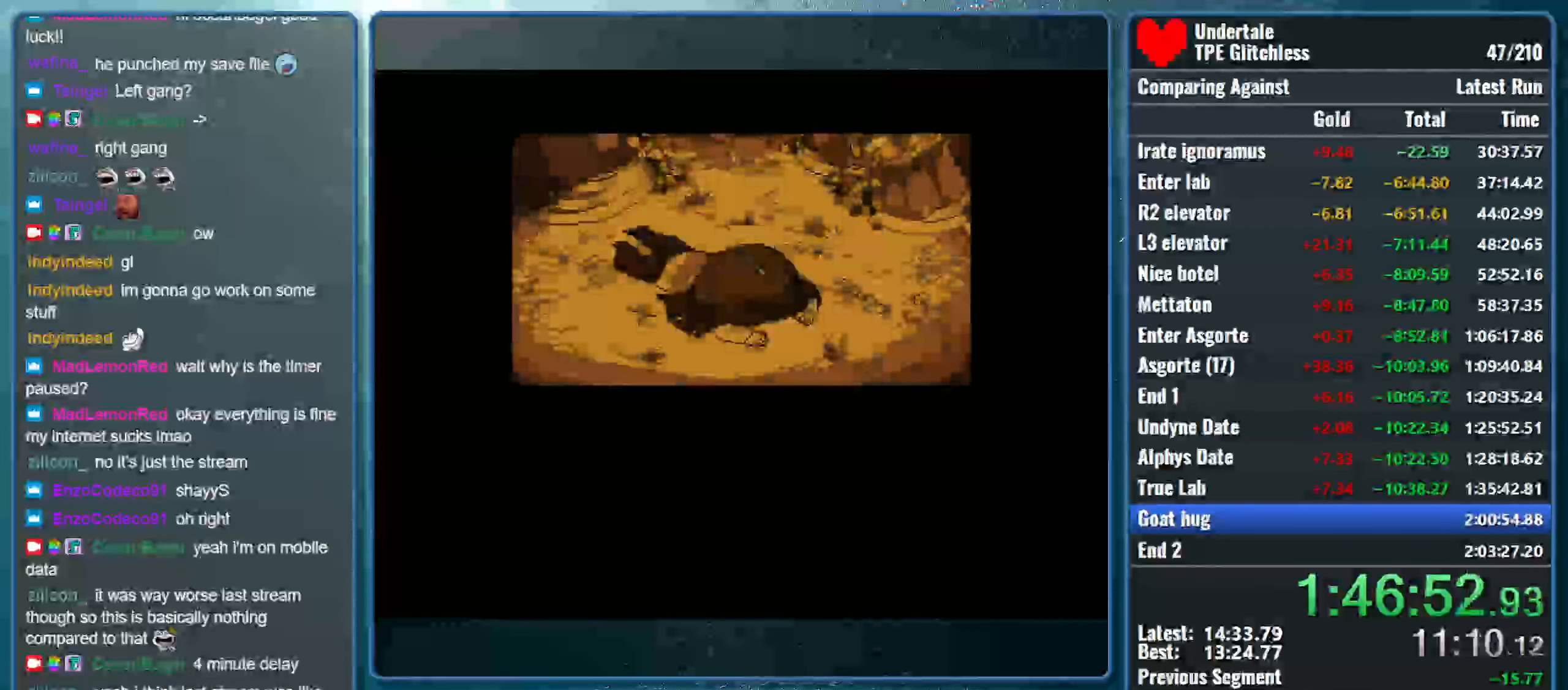
{"keys": ["shift"], "events": [[100, "space", "down"], [334, "space", "up"]]}
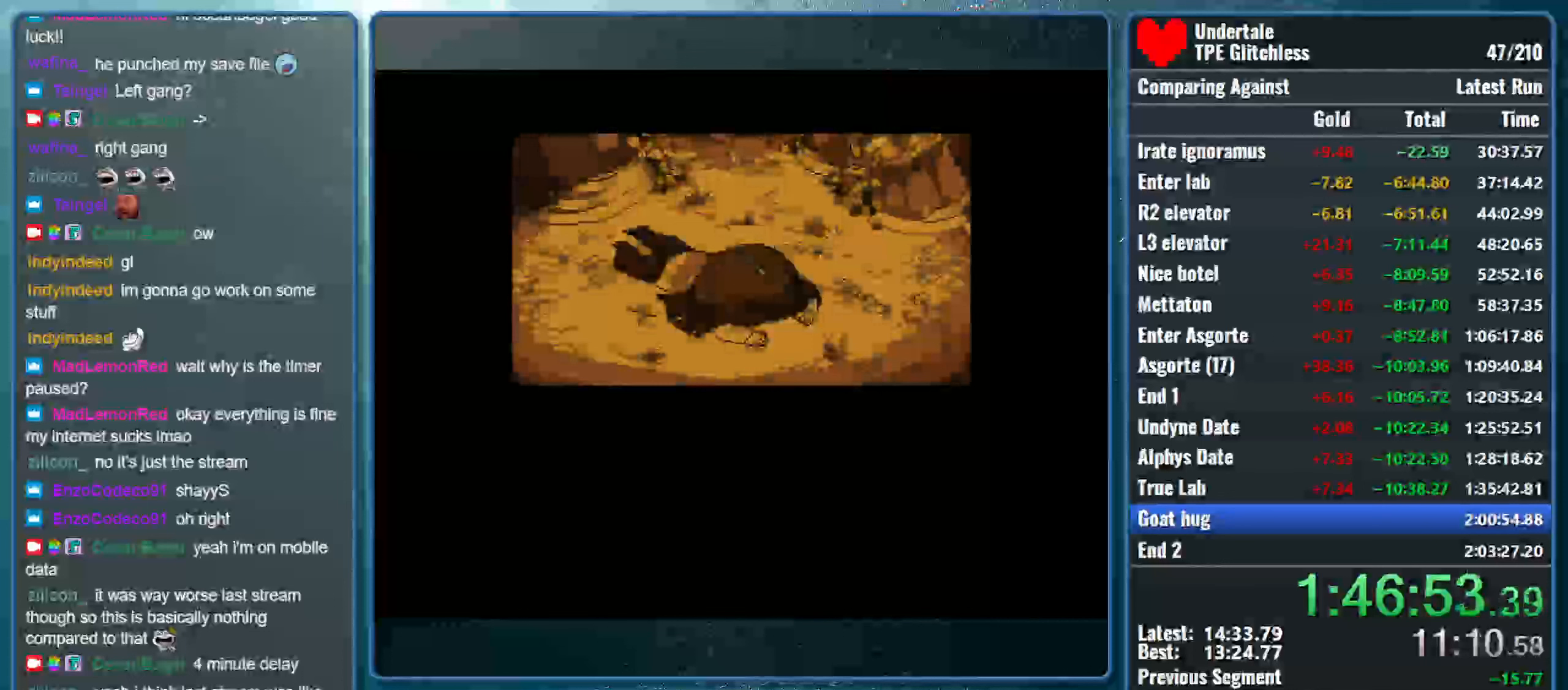
{"keys": [], "events": [[167, "shift", "up"]]}
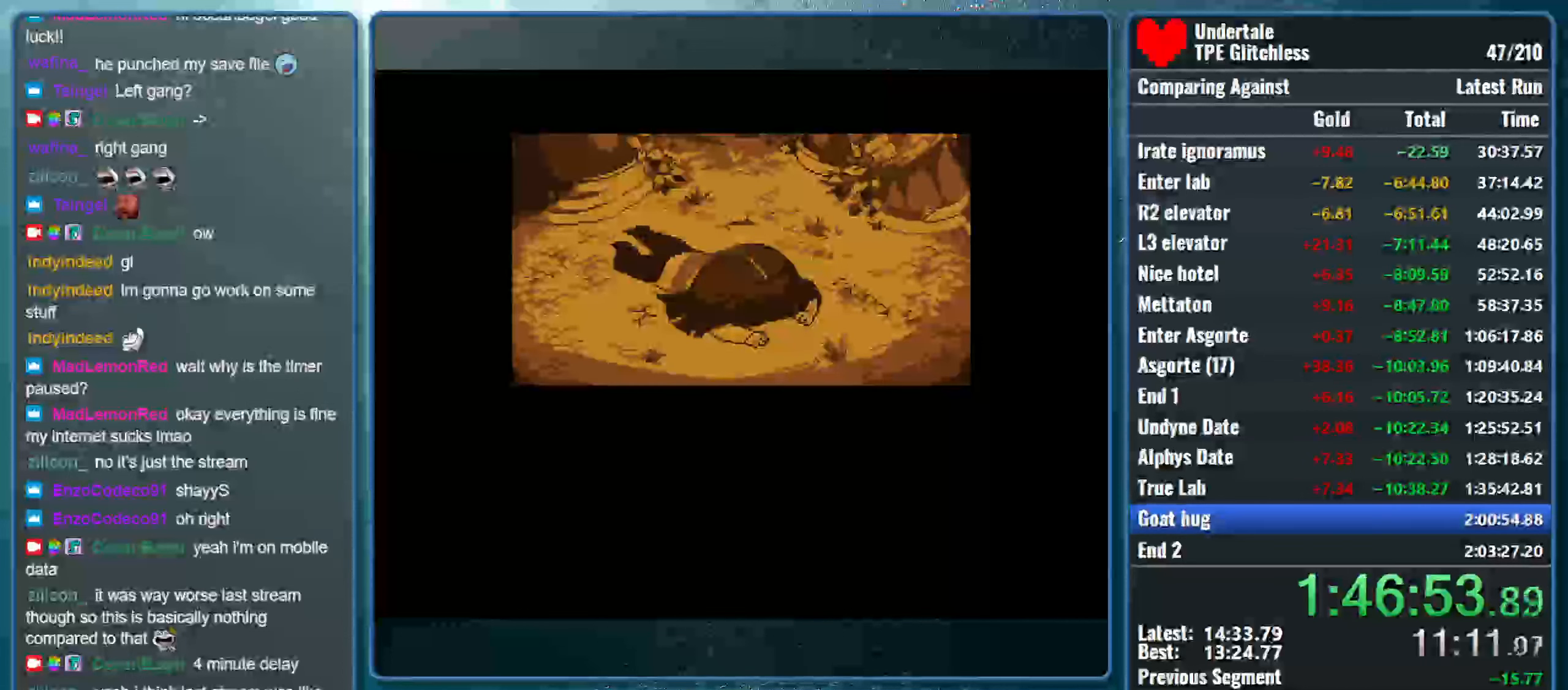
{"keys": [], "events": []}
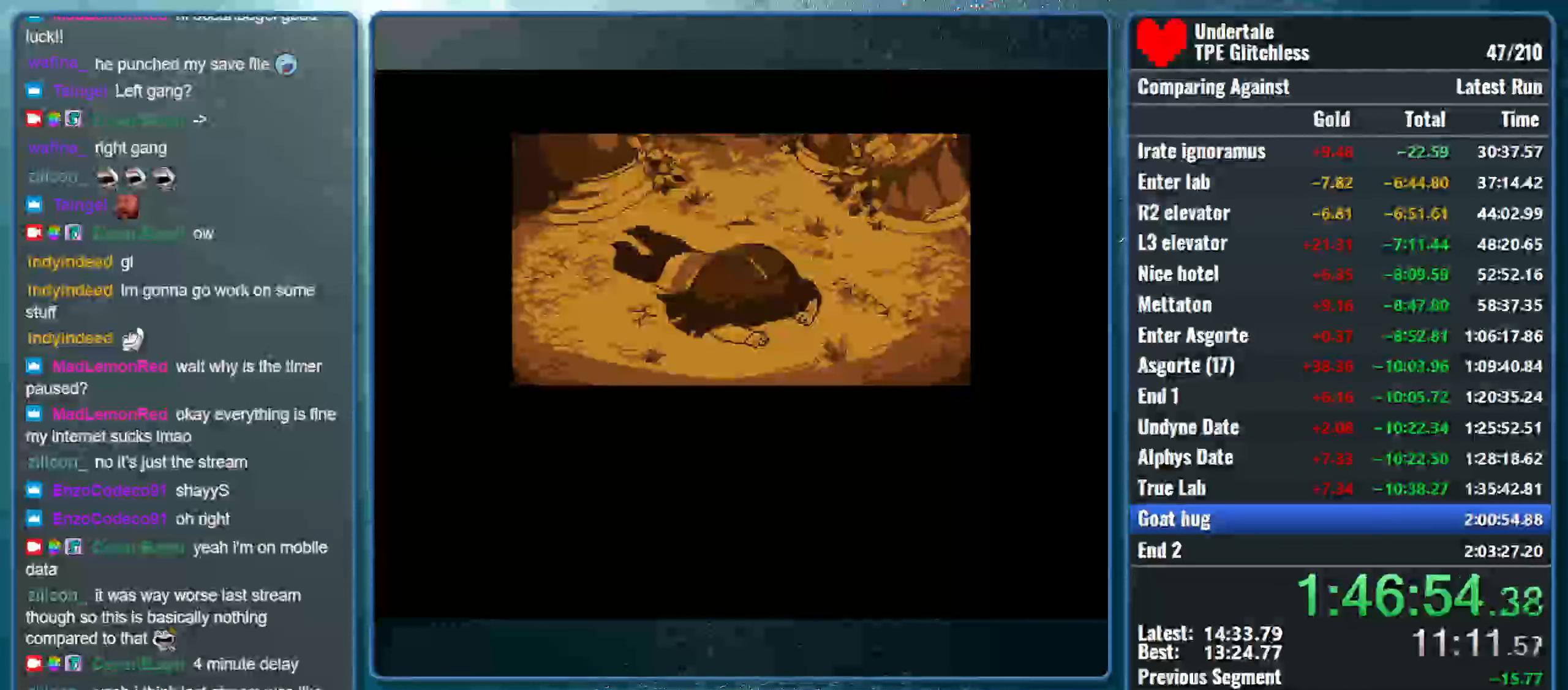
{"keys": [], "events": []}
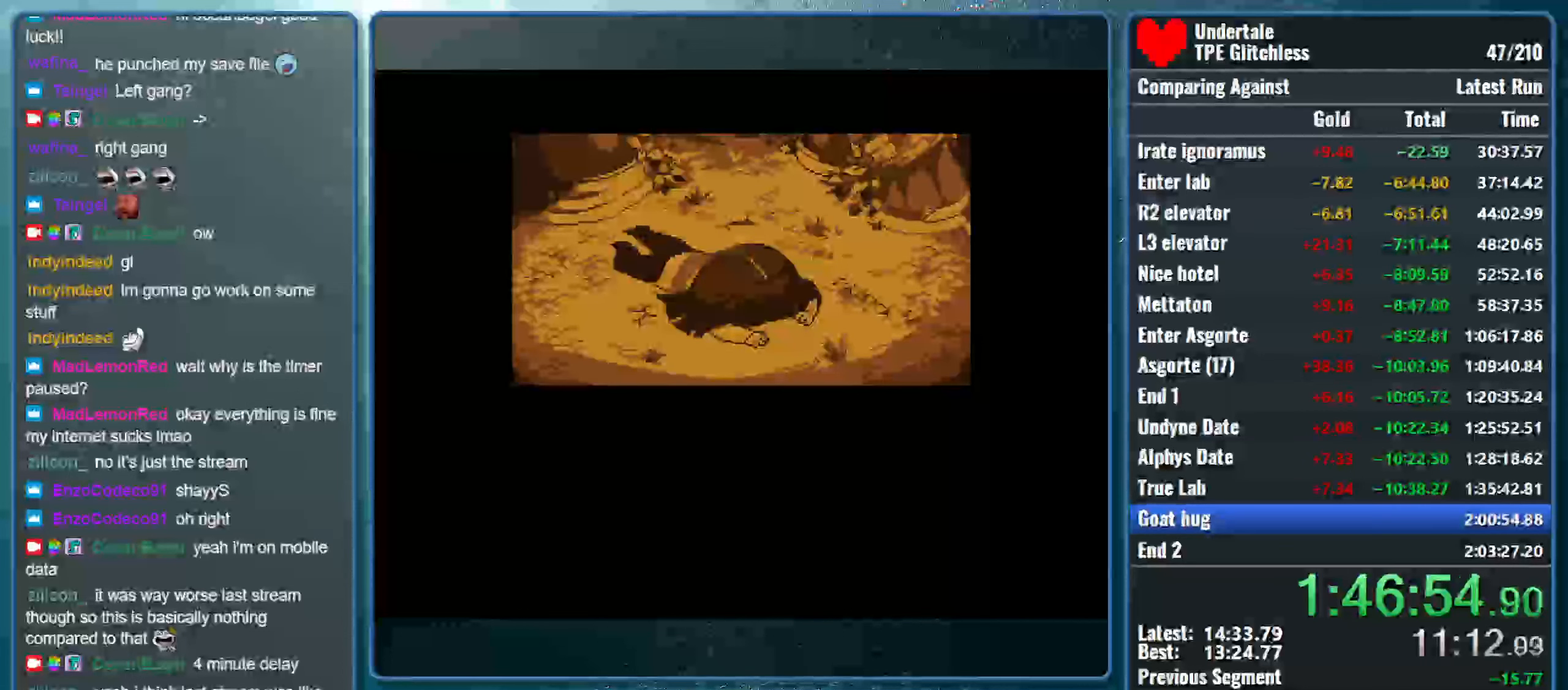
{"keys": [], "events": []}
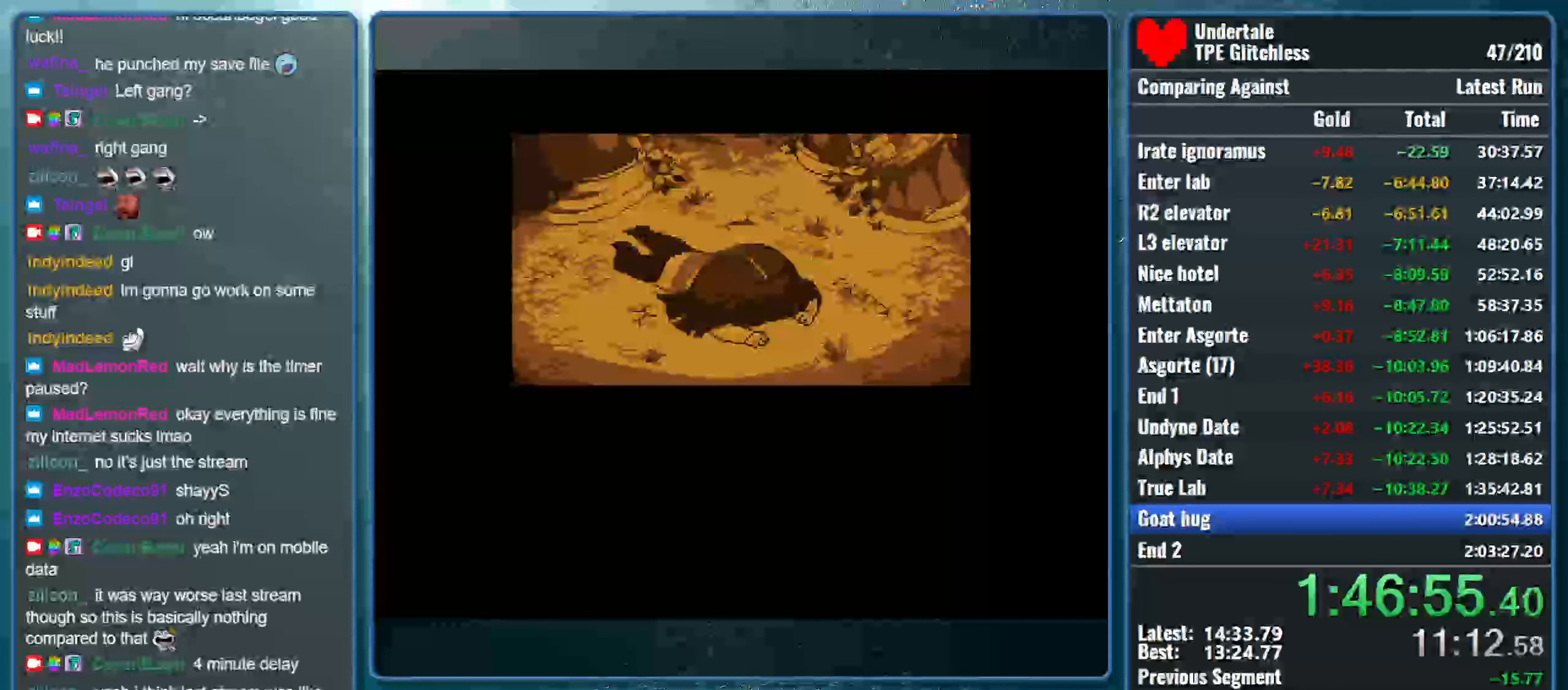
{"keys": ["down"], "events": [[67, "down", "down"], [233, "down", "up"], [467, "down", "down"]]}
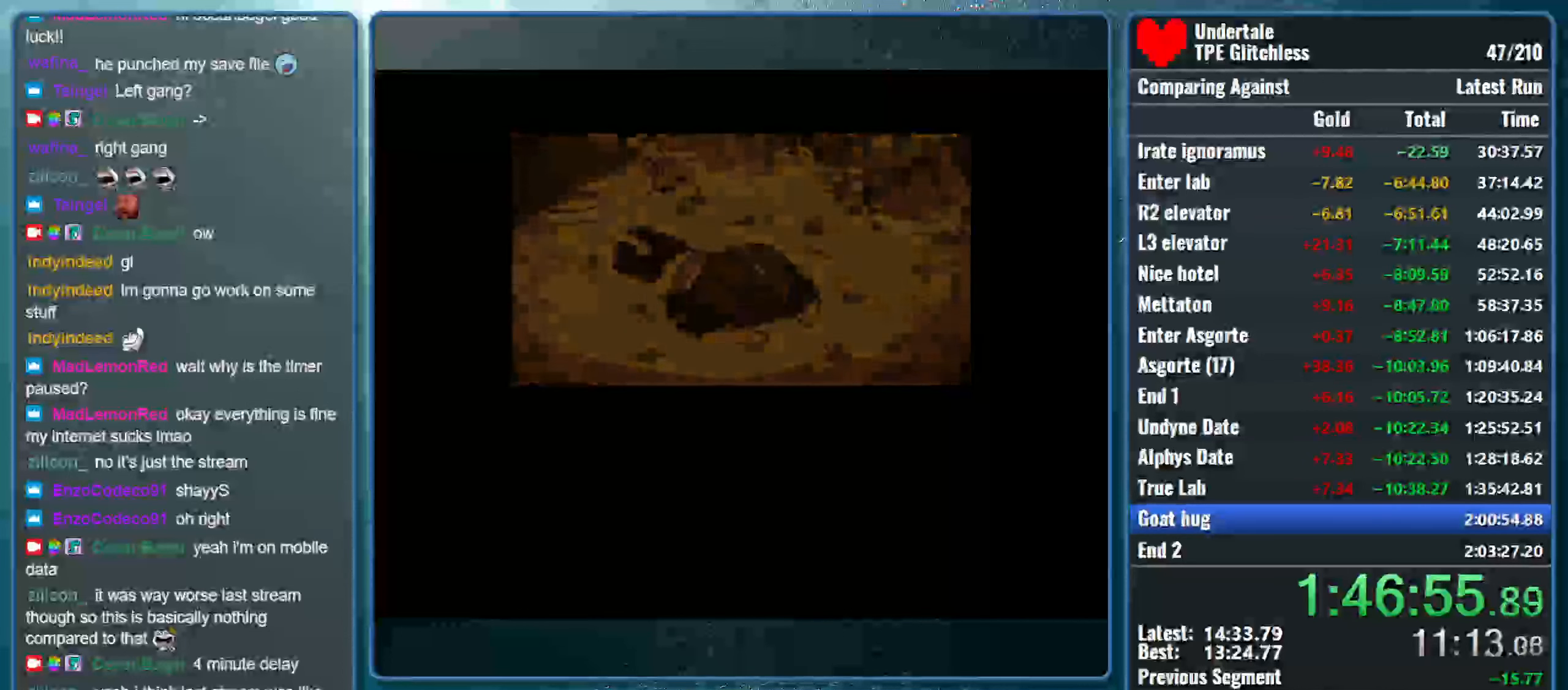
{"keys": [], "events": [[100, "down", "up"], [167, "down", "down"], [300, "down", "up"]]}
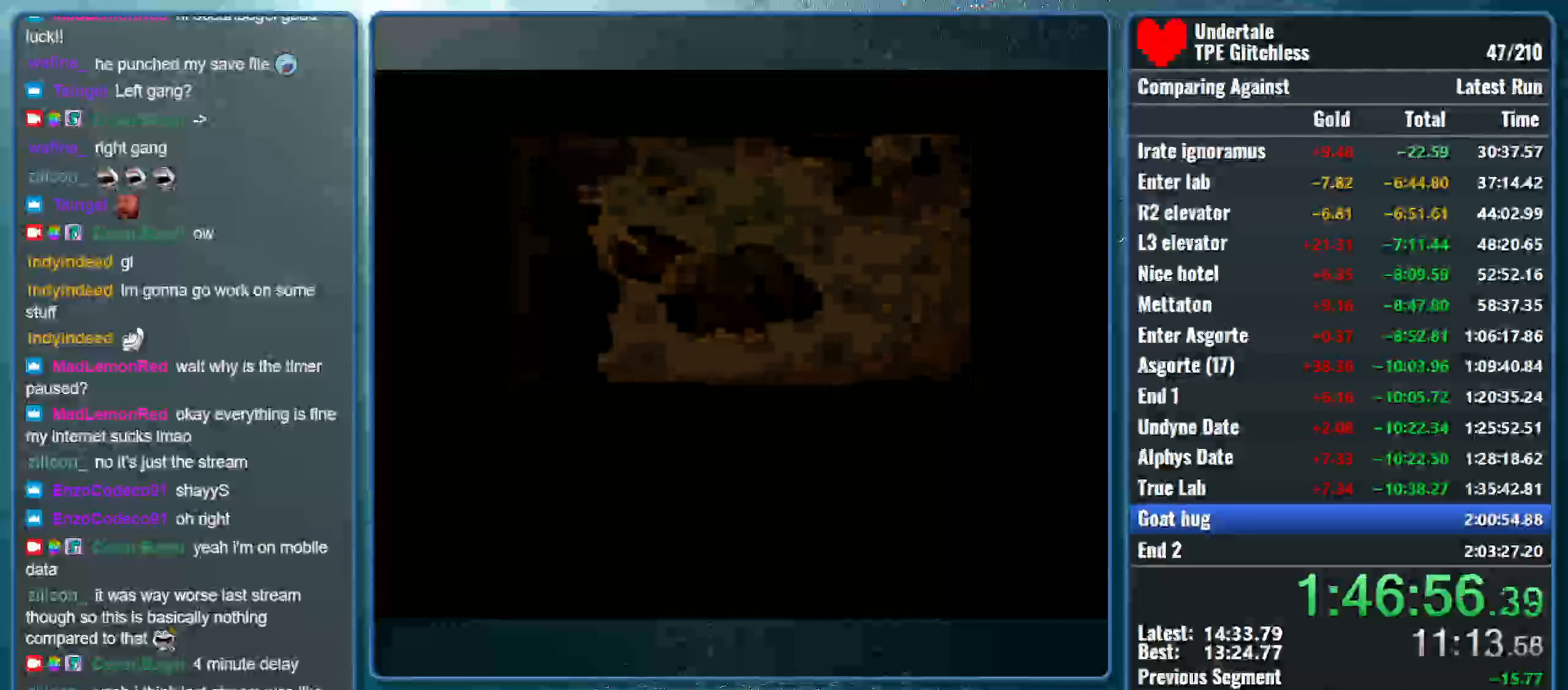
{"keys": [], "events": []}
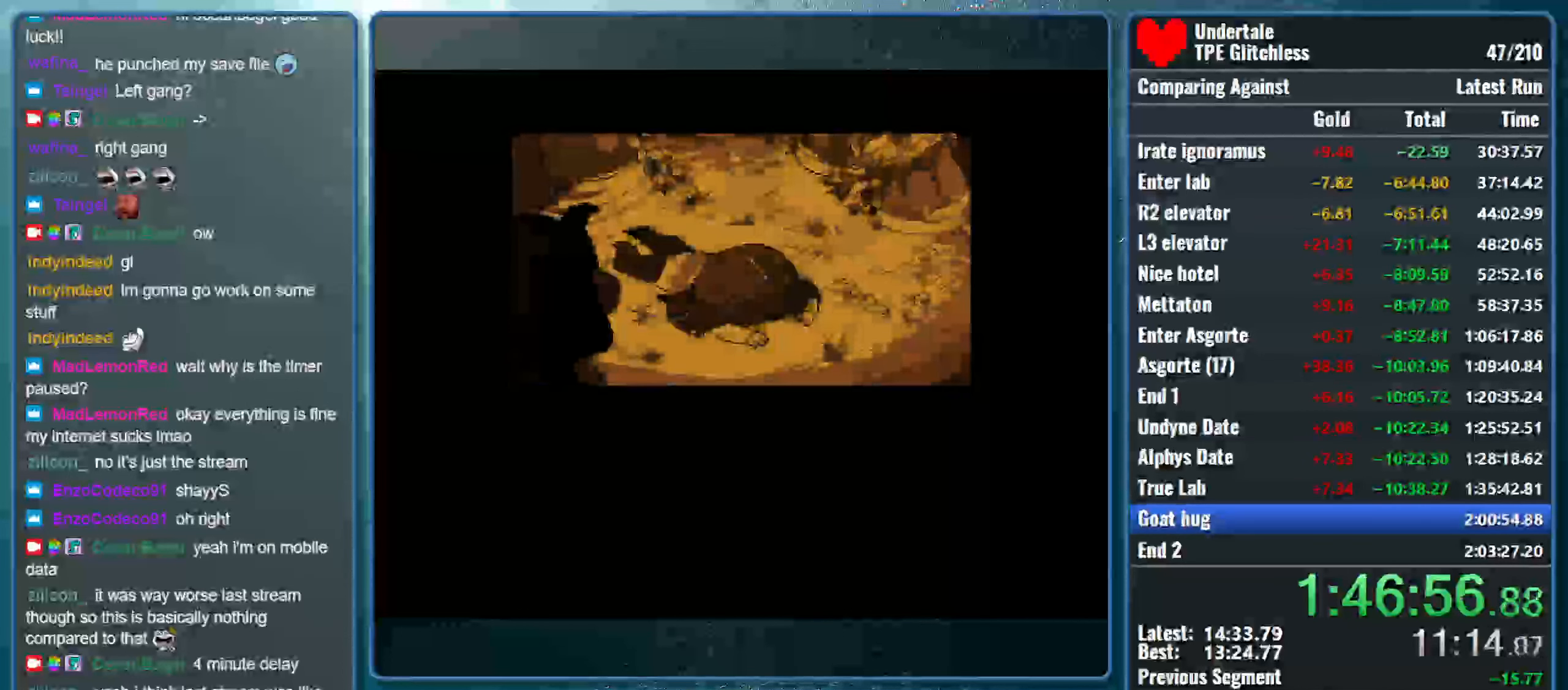
{"keys": [], "events": []}
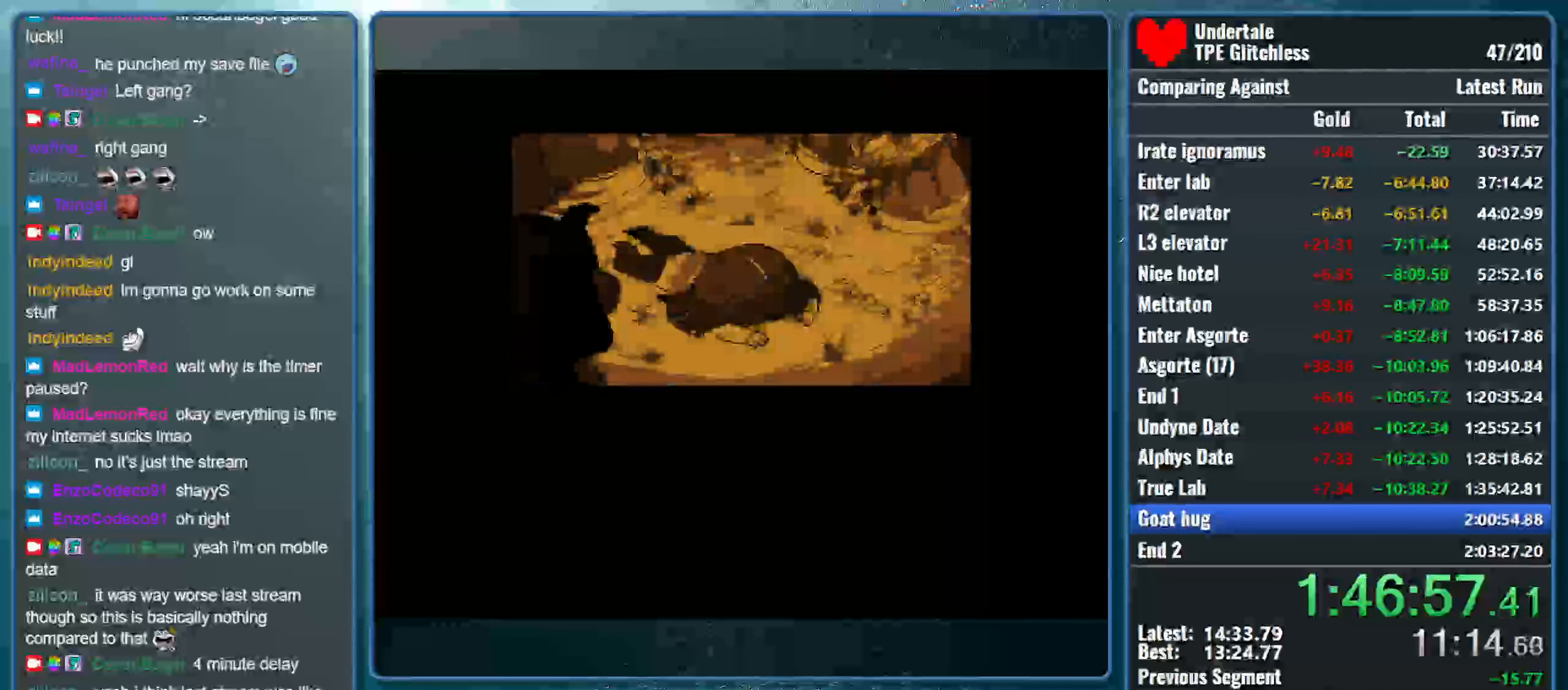
{"keys": ["left"], "events": [[433, "left", "down"]]}
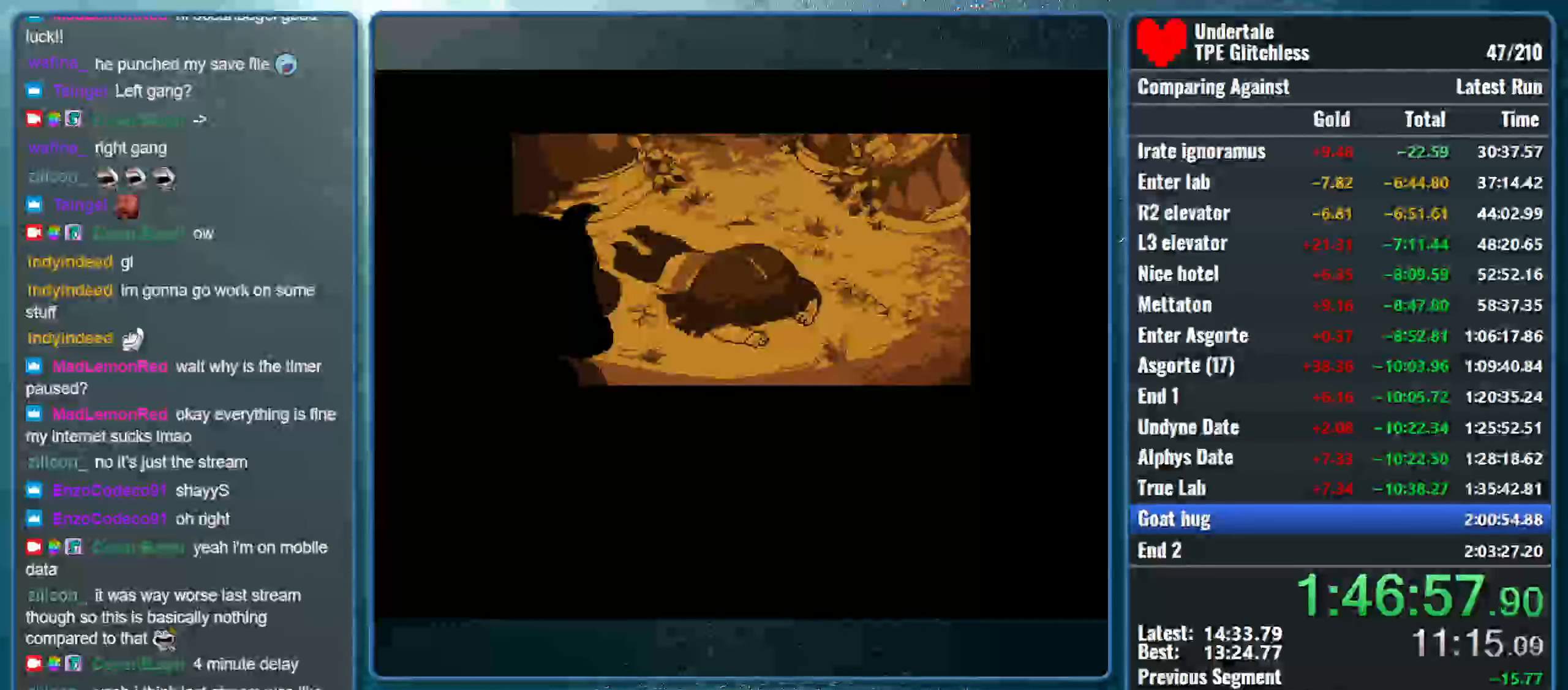
{"keys": ["left"], "events": [[100, "left", "up"], [167, "left", "down"], [267, "left", "up"], [333, "left", "down"], [466, "left", "up"], [500, "left", "down"]]}
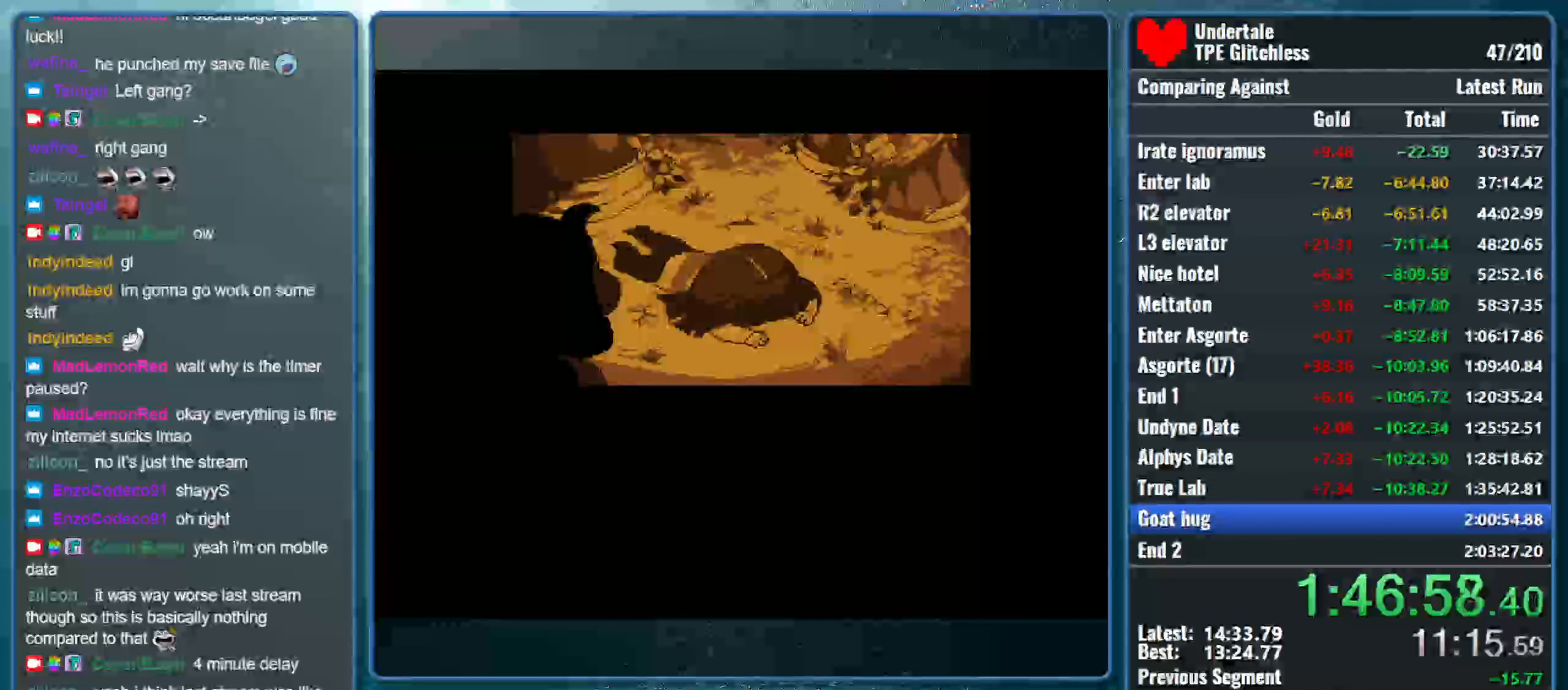
{"keys": [], "events": [[66, "left", "up"]]}
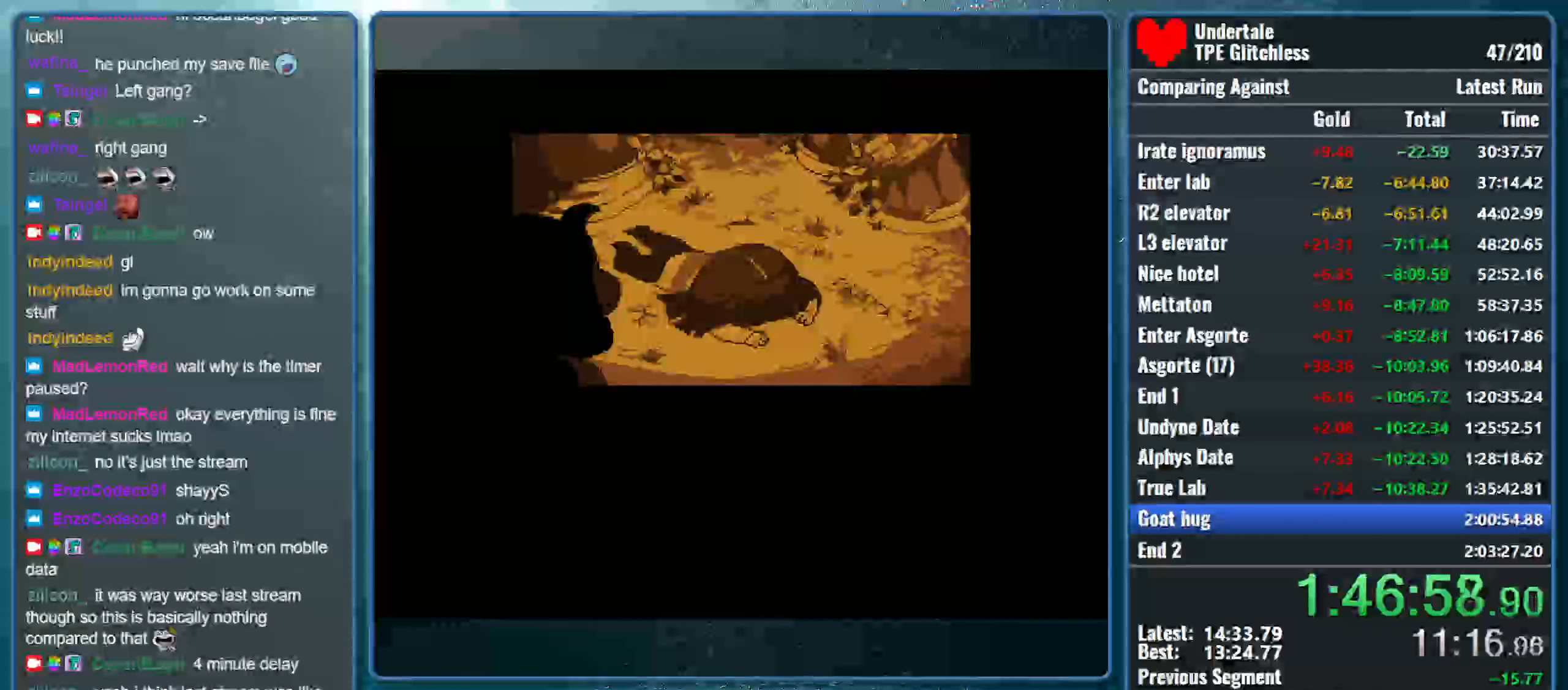
{"keys": [], "events": []}
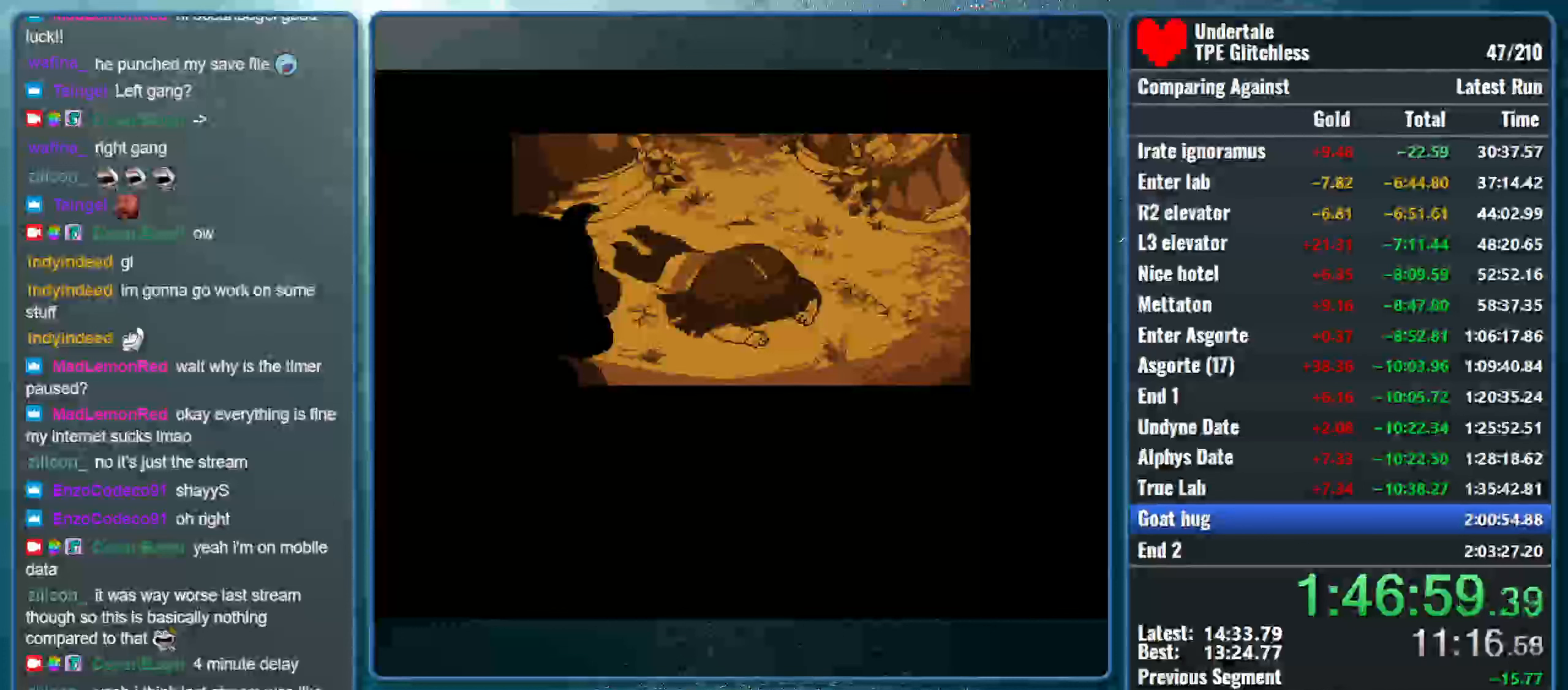
{"keys": [], "events": [[133, "space", "down"], [300, "space", "up"]]}
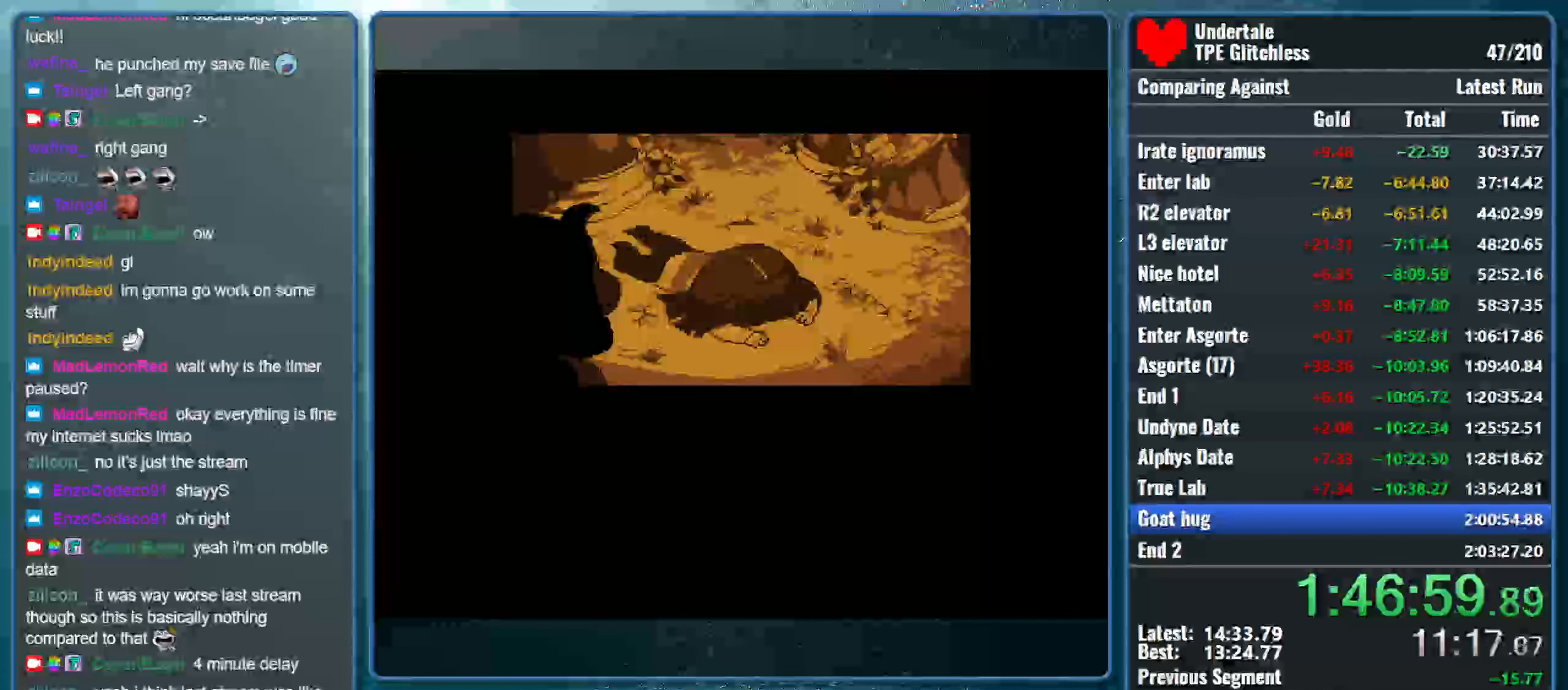
{"keys": [], "events": []}
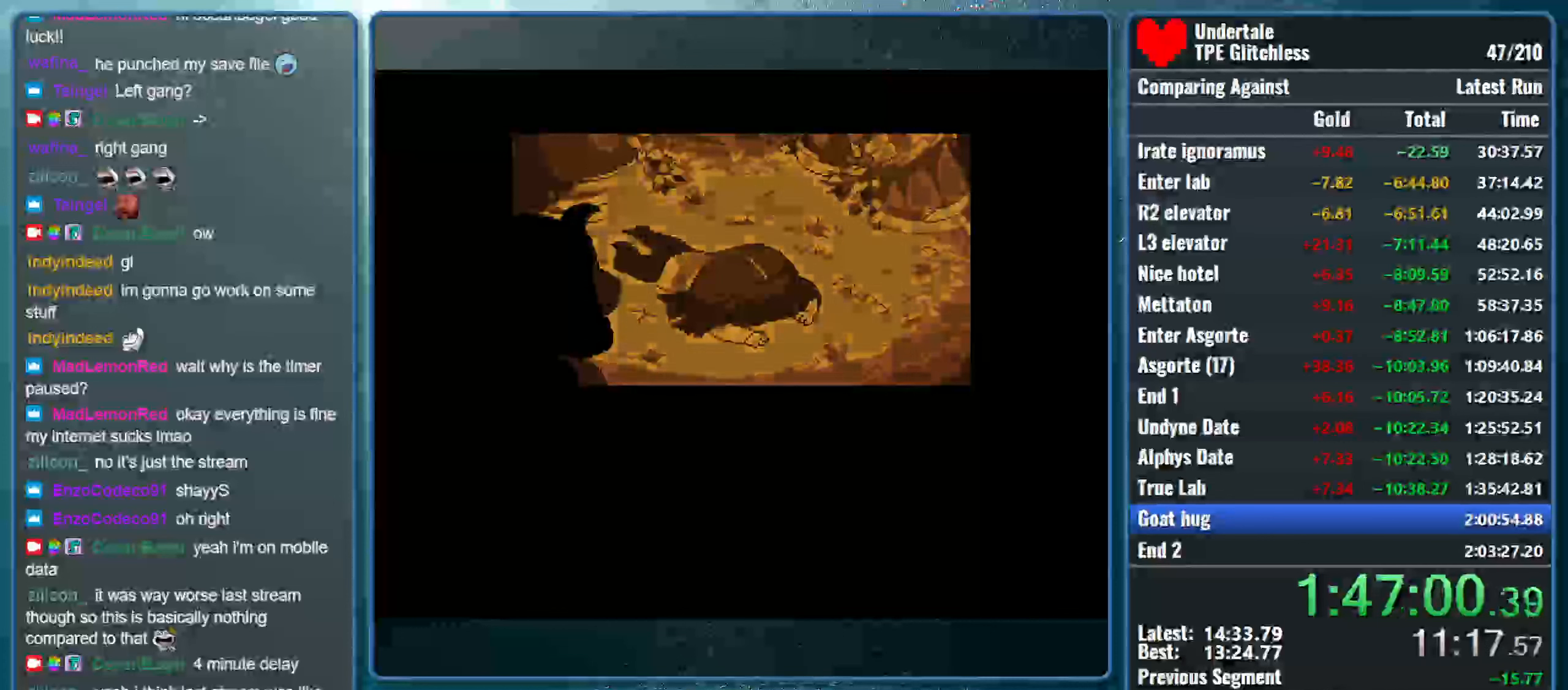
{"keys": [], "events": []}
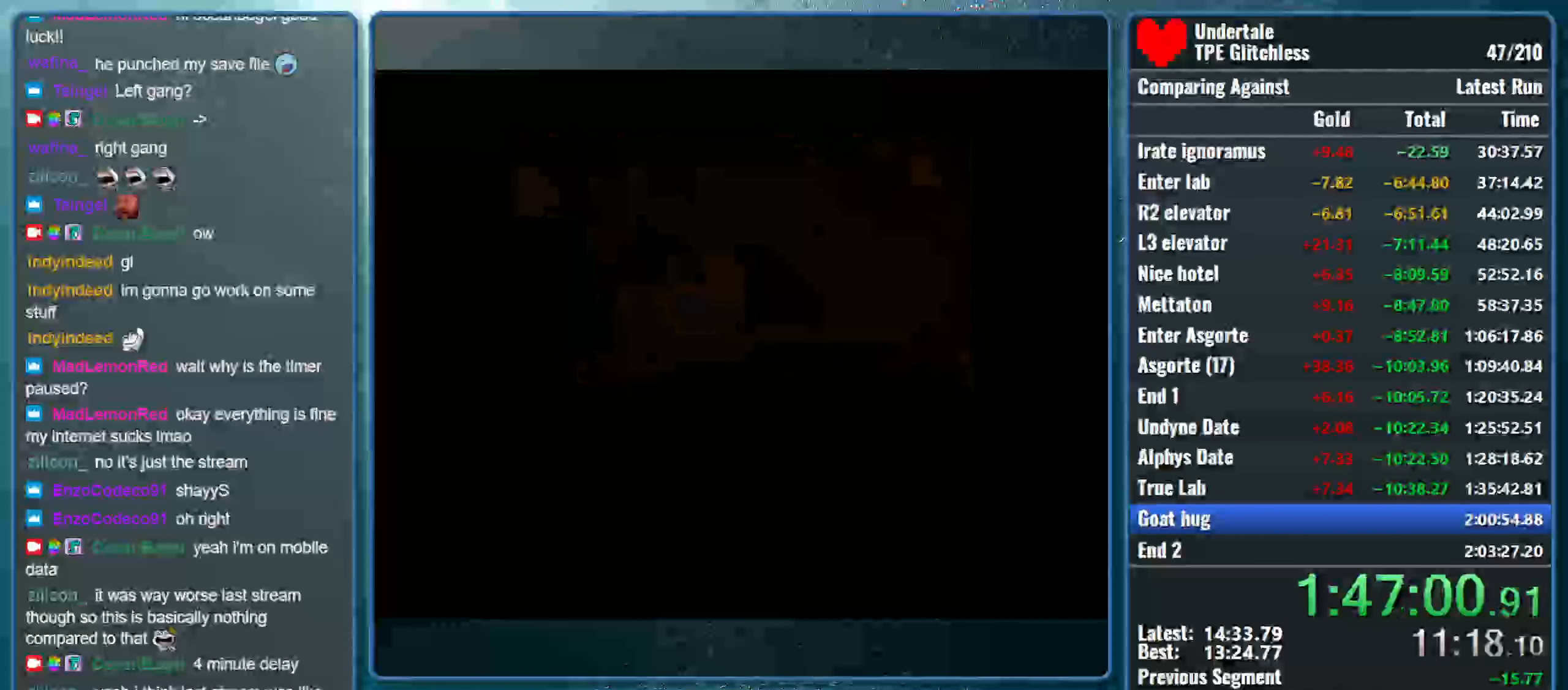
{"keys": ["space"], "events": [[400, "space", "down"]]}
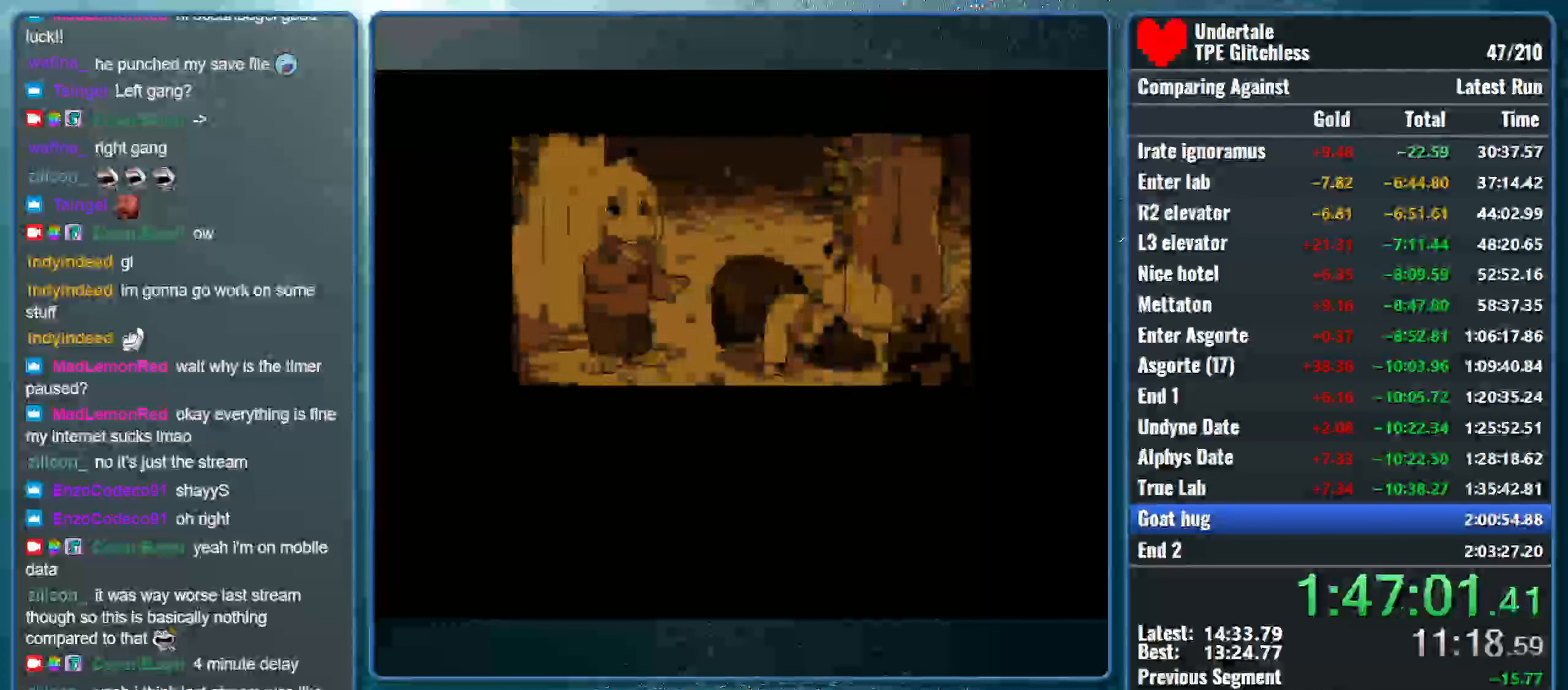
{"keys": [], "events": [[66, "space", "up"]]}
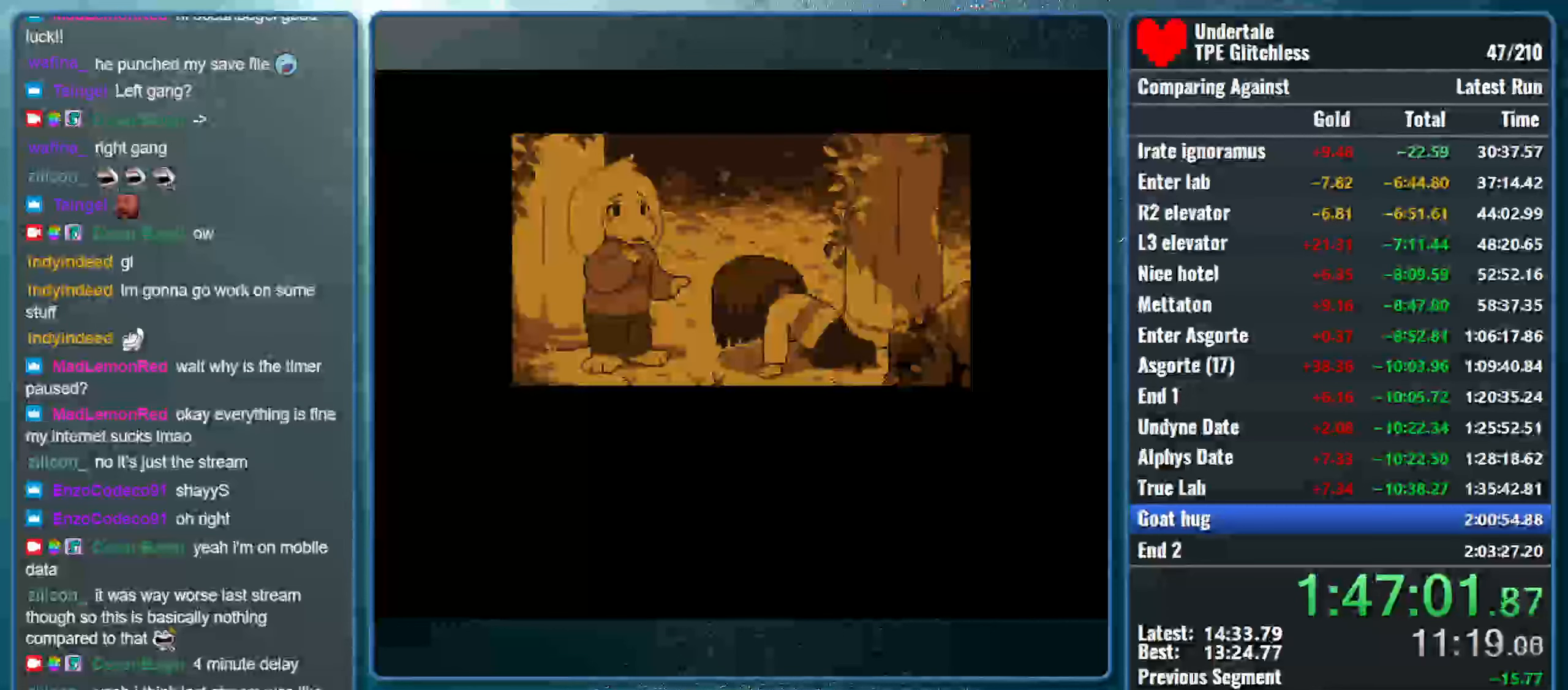
{"keys": [], "events": []}
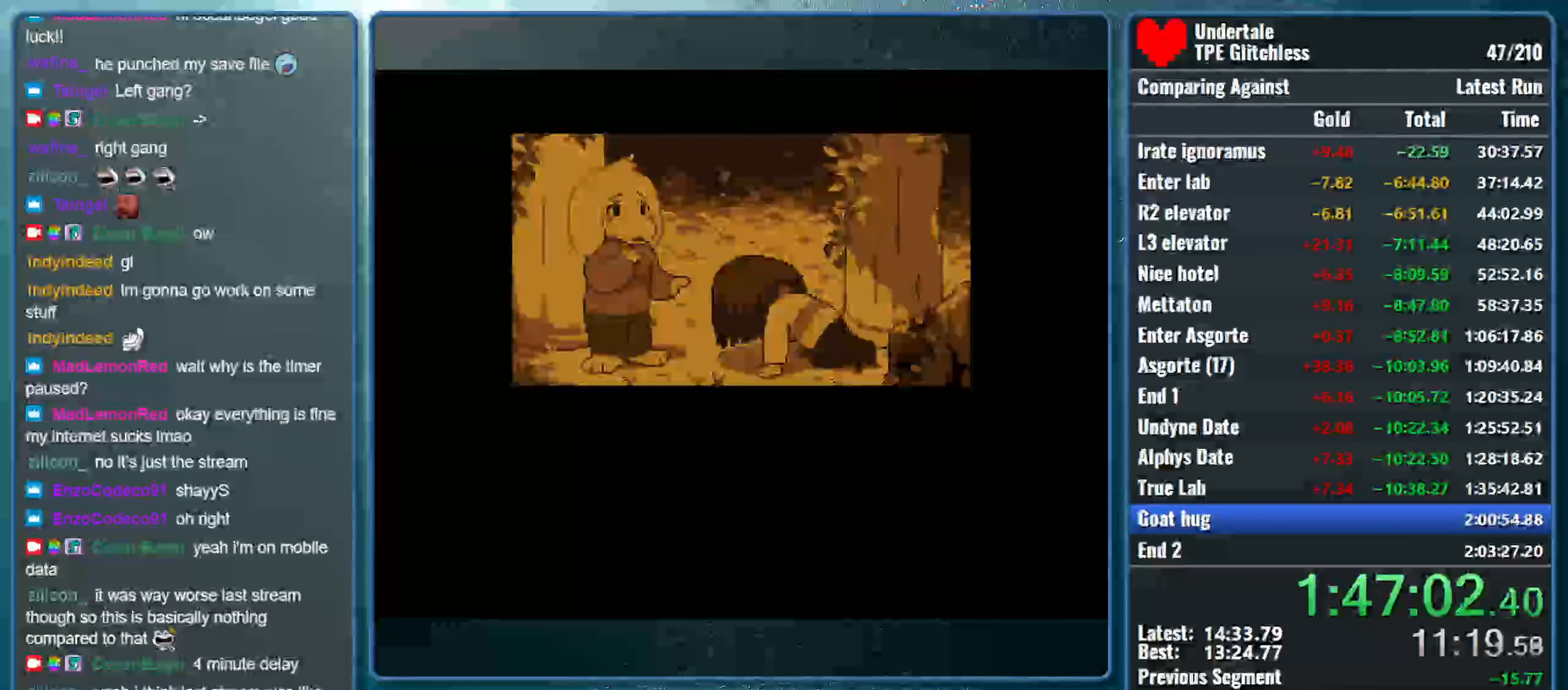
{"keys": [], "events": []}
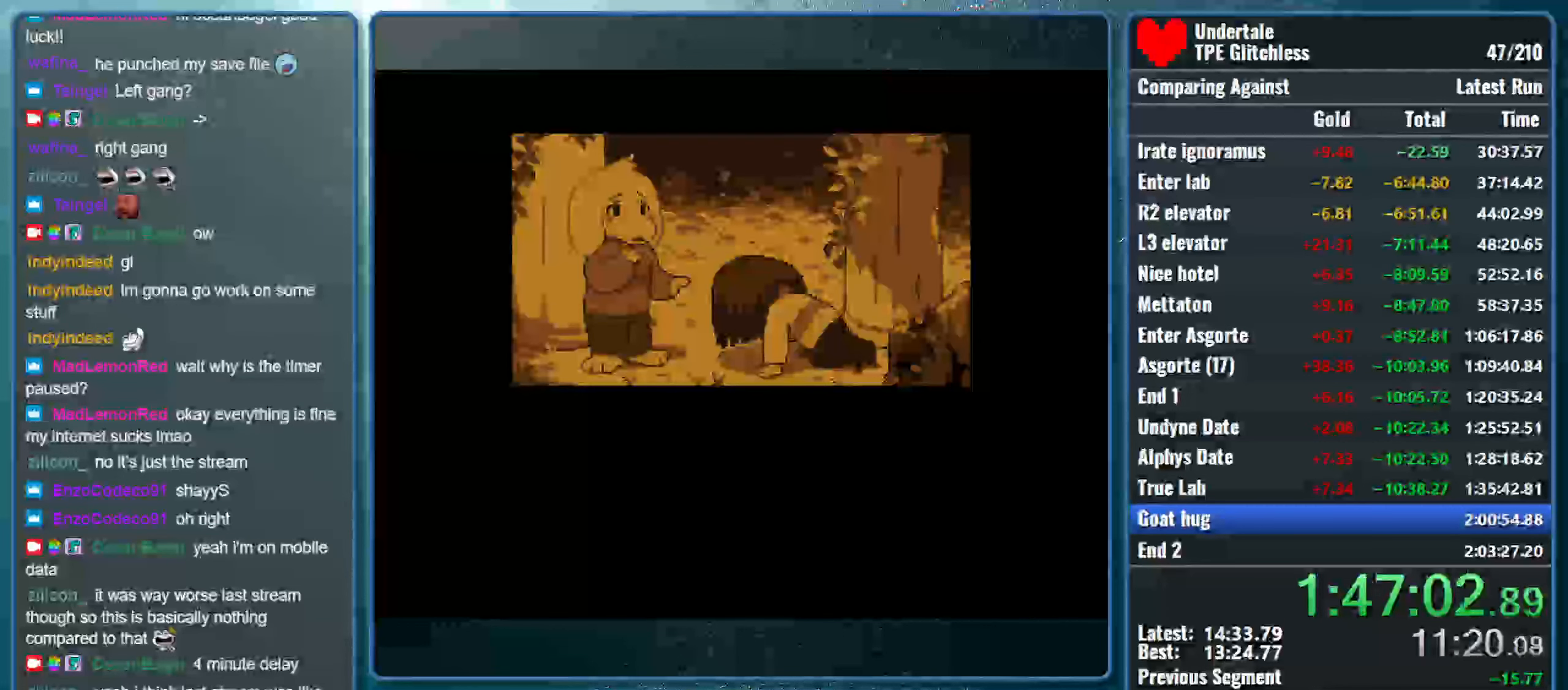
{"keys": ["left"], "events": [[266, "left", "down"]]}
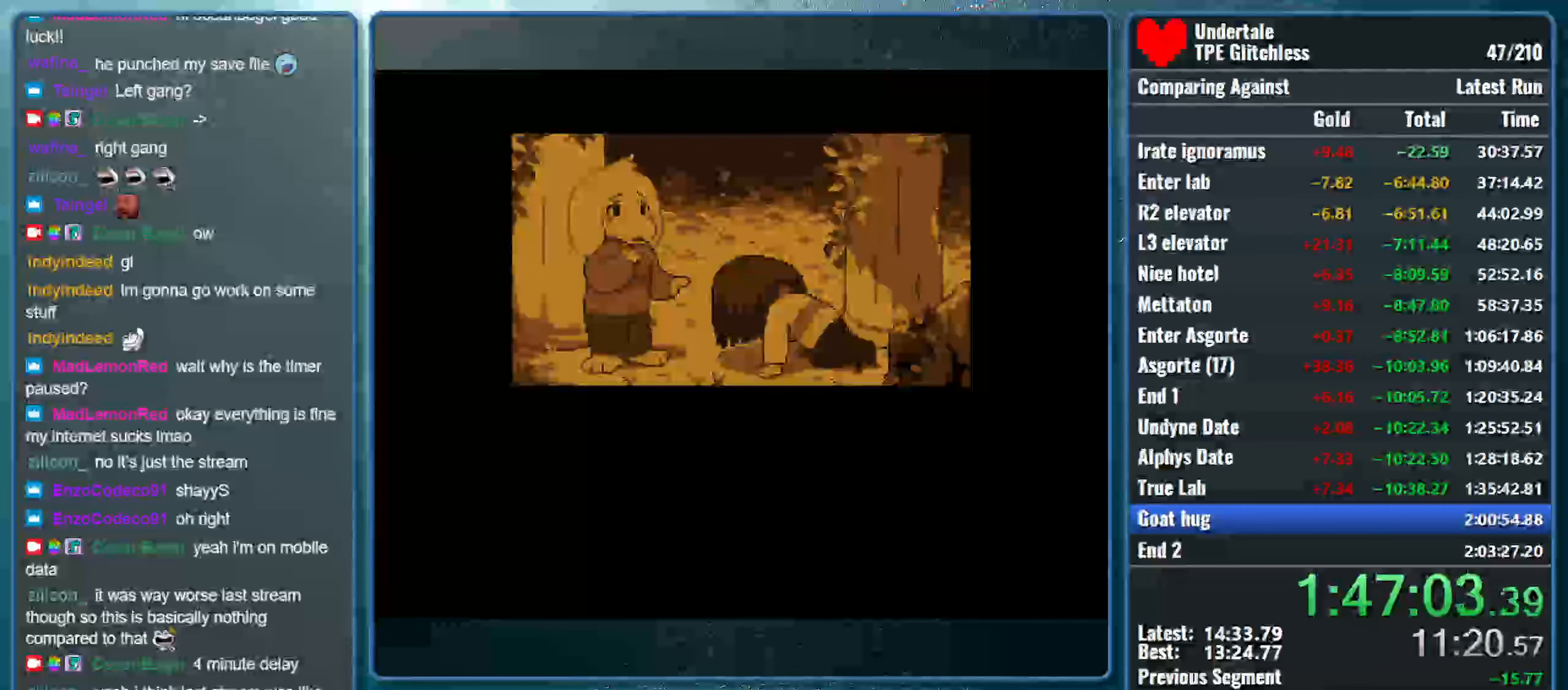
{"keys": [], "events": [[499, "left", "up"]]}
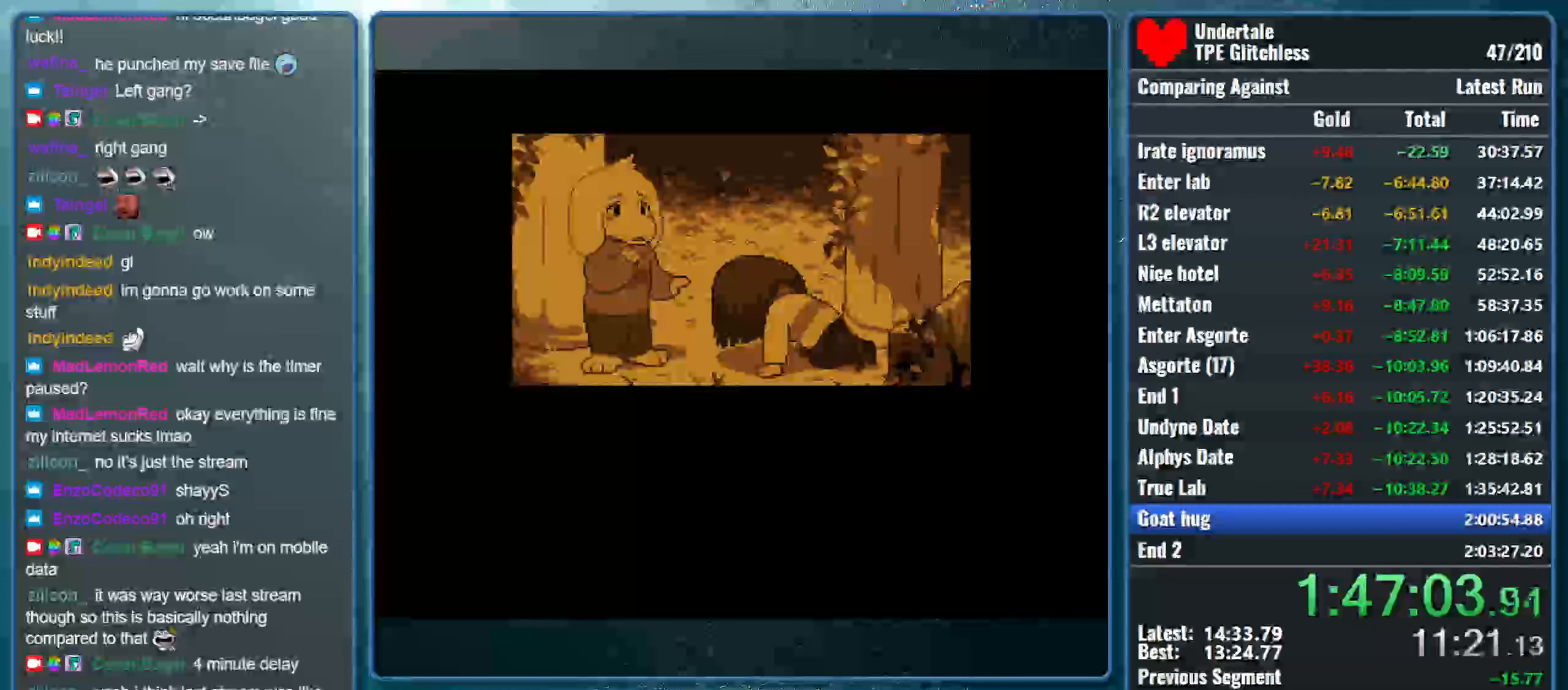
{"keys": ["space"], "events": [[500, "space", "down"]]}
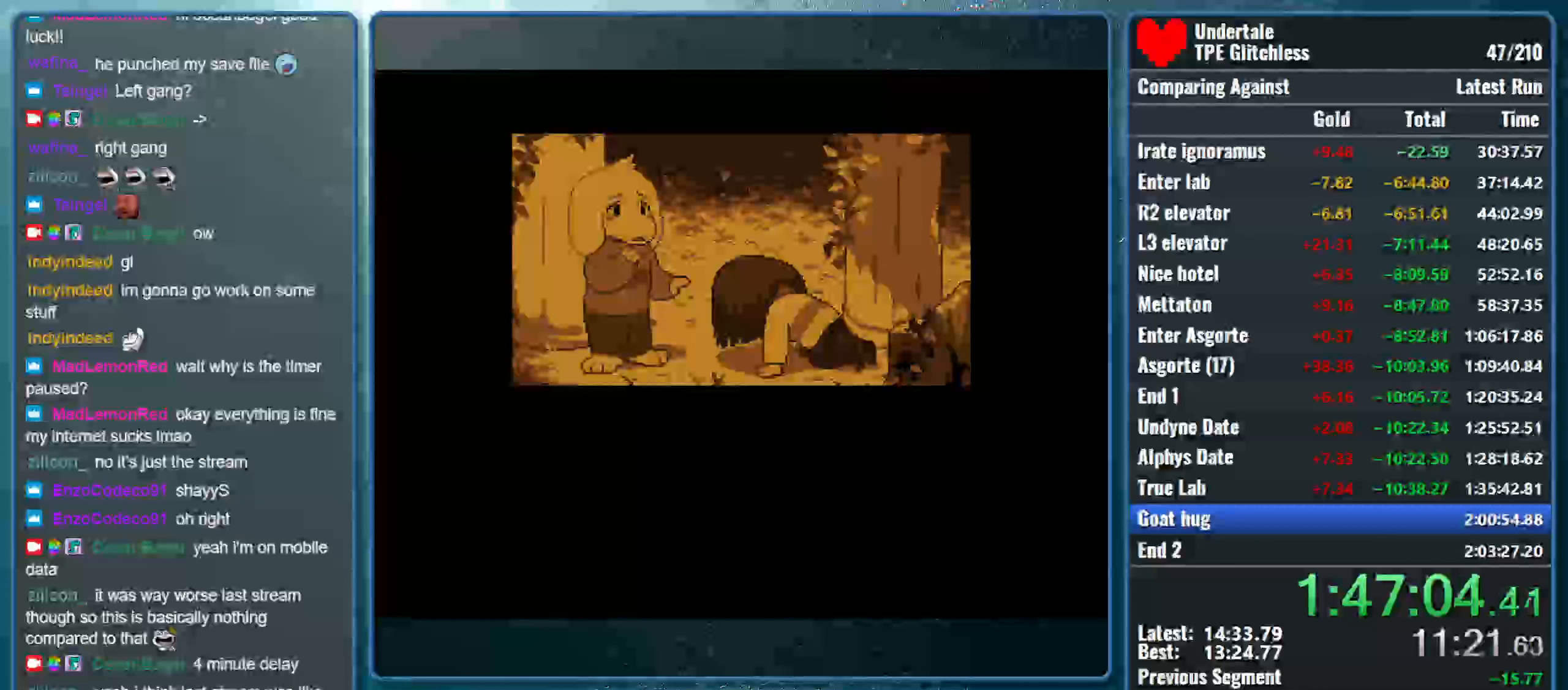
{"keys": [], "events": [[133, "space", "up"]]}
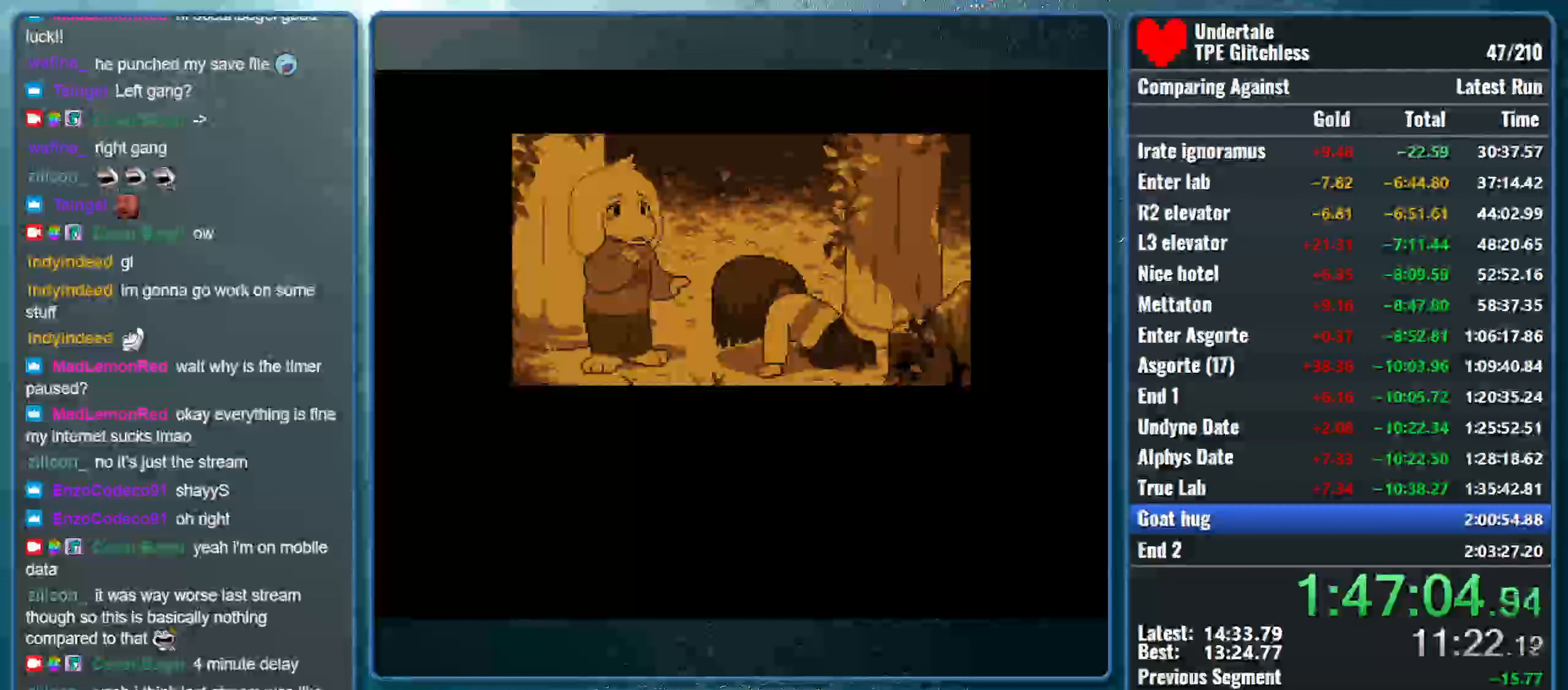
{"keys": [], "events": [[100, "return", "down"], [200, "return", "up"]]}